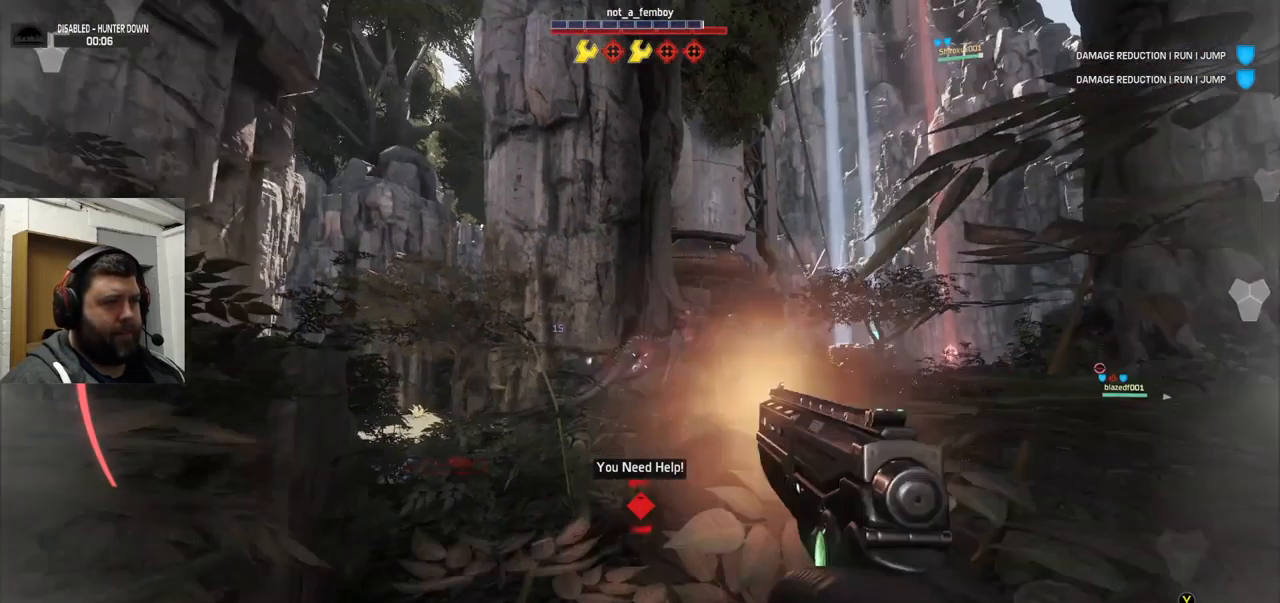
Gameplay with a controller (PlayStation layout); each line is a JSON object with the inputs held at the frame after it. "events" lists button and stick changes between this image and that frame as [ms after this image, input, new state], when the widget could be followed in between.
{"buttons": [], "left_stick": "center", "right_stick": "center", "events": [[100, "R2", "up"], [117, "right_stick", "center"], [217, "R2", "down"], [300, "R2", "up"], [317, "R2", "down"], [450, "R2", "up"]]}
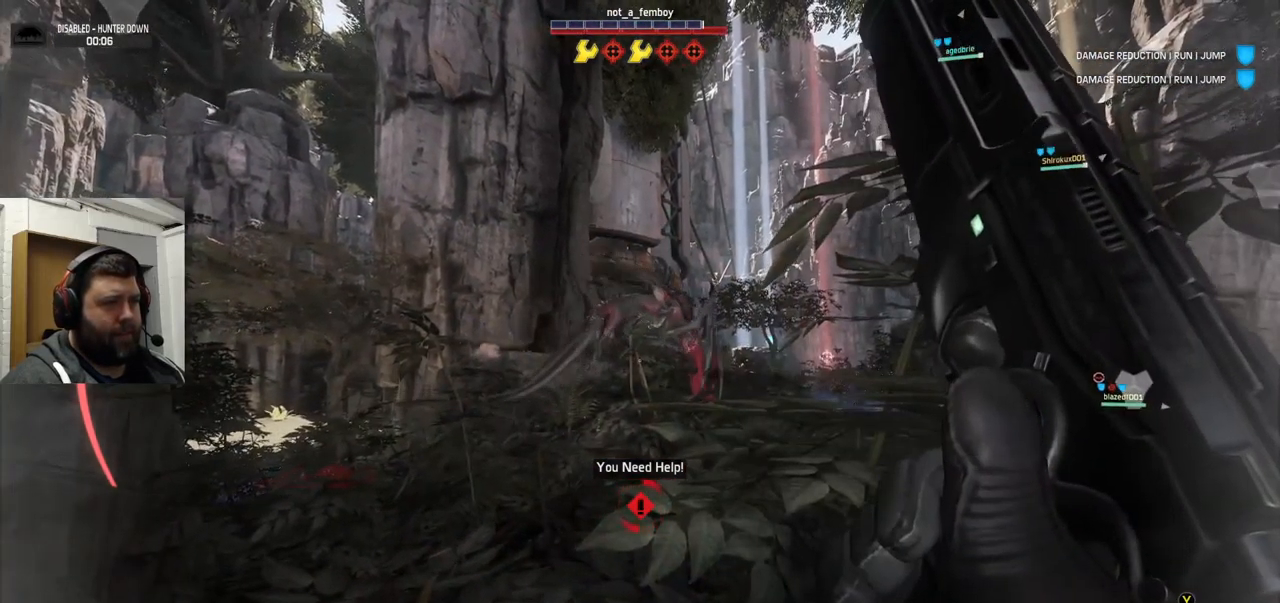
{"buttons": ["R2"], "left_stick": "center", "right_stick": "center", "events": [[17, "R2", "down"], [284, "R2", "up"], [334, "R2", "down"], [334, "right_stick", "right"], [400, "R2", "up"], [417, "right_stick", "center"], [467, "R2", "down"]]}
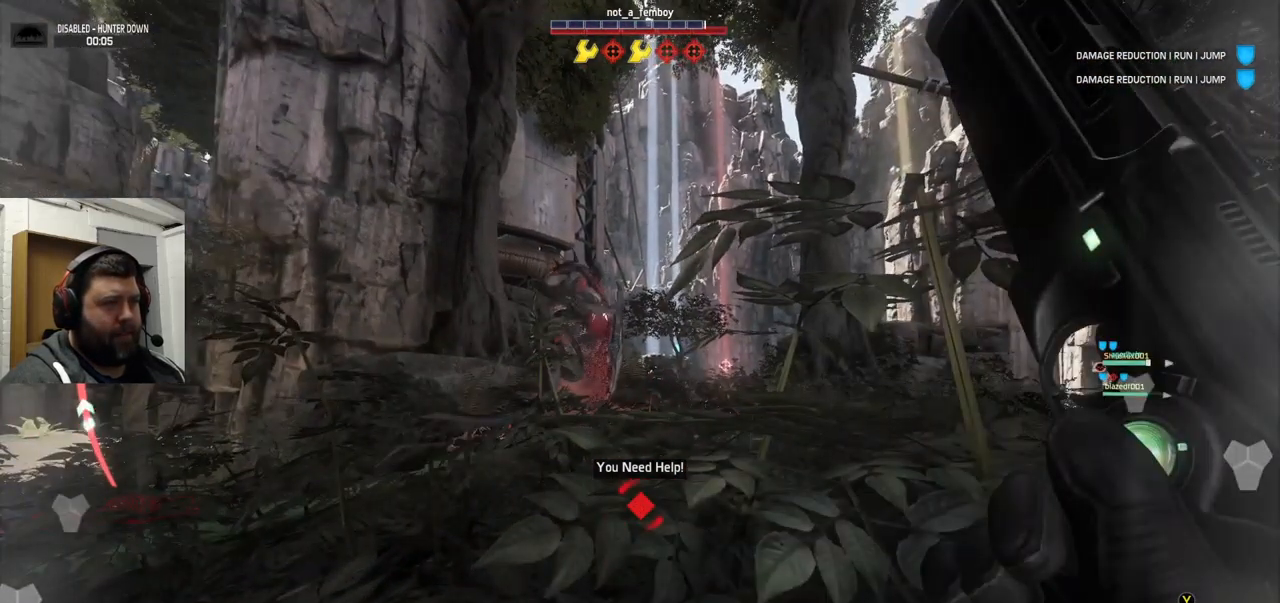
{"buttons": [], "left_stick": "center", "right_stick": "down-left", "events": [[234, "R2", "up"], [250, "right_stick", "down"], [267, "R2", "down"], [334, "R2", "up"], [417, "R2", "down"], [434, "R2", "up"], [450, "right_stick", "down-left"]]}
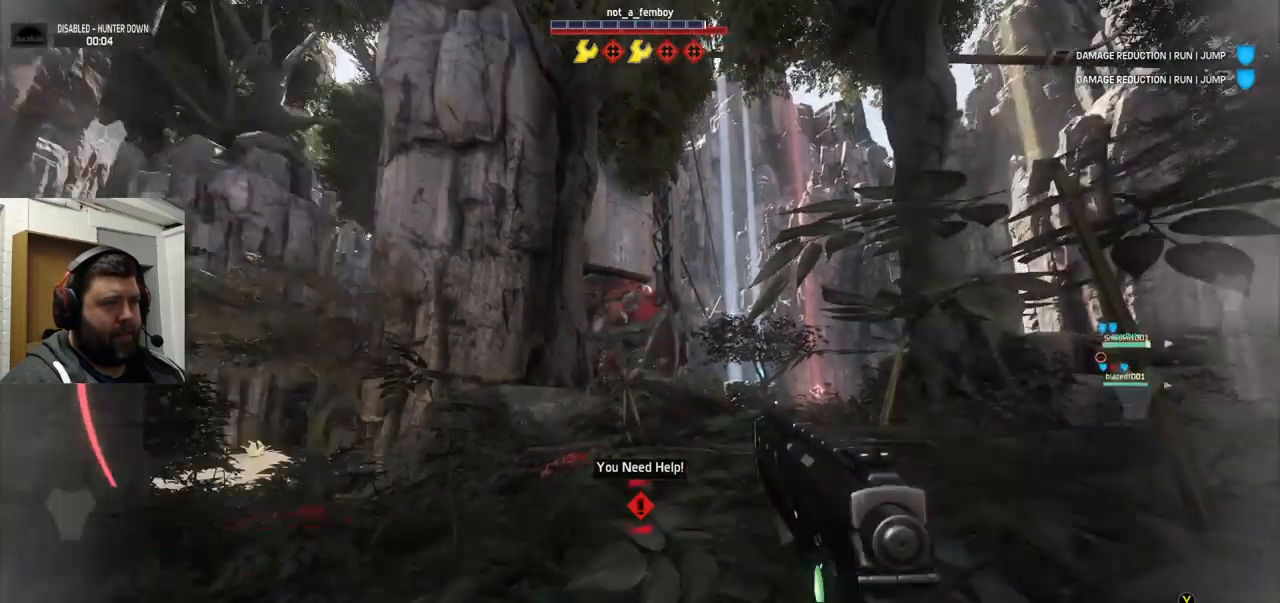
{"buttons": [], "left_stick": "center", "right_stick": "right", "events": [[134, "R2", "down"], [134, "right_stick", "center"], [217, "R2", "up"], [250, "R2", "down"], [350, "R2", "up"], [417, "right_stick", "right"], [433, "R2", "down"], [450, "R2", "up"]]}
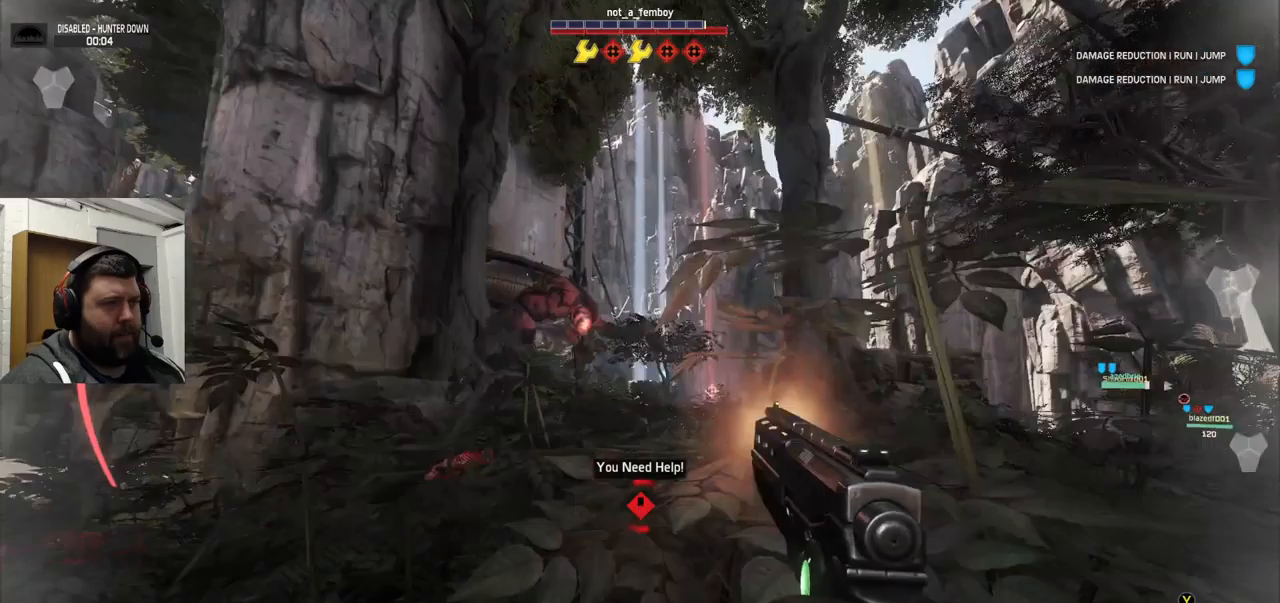
{"buttons": ["R2"], "left_stick": "center", "right_stick": "down-right", "events": [[17, "right_stick", "center"], [50, "R2", "down"], [167, "R2", "up"], [184, "R2", "down"], [200, "R2", "up"], [217, "right_stick", "left"], [350, "R2", "down"], [350, "right_stick", "center"], [434, "R2", "up"], [467, "R2", "down"], [467, "right_stick", "down-right"]]}
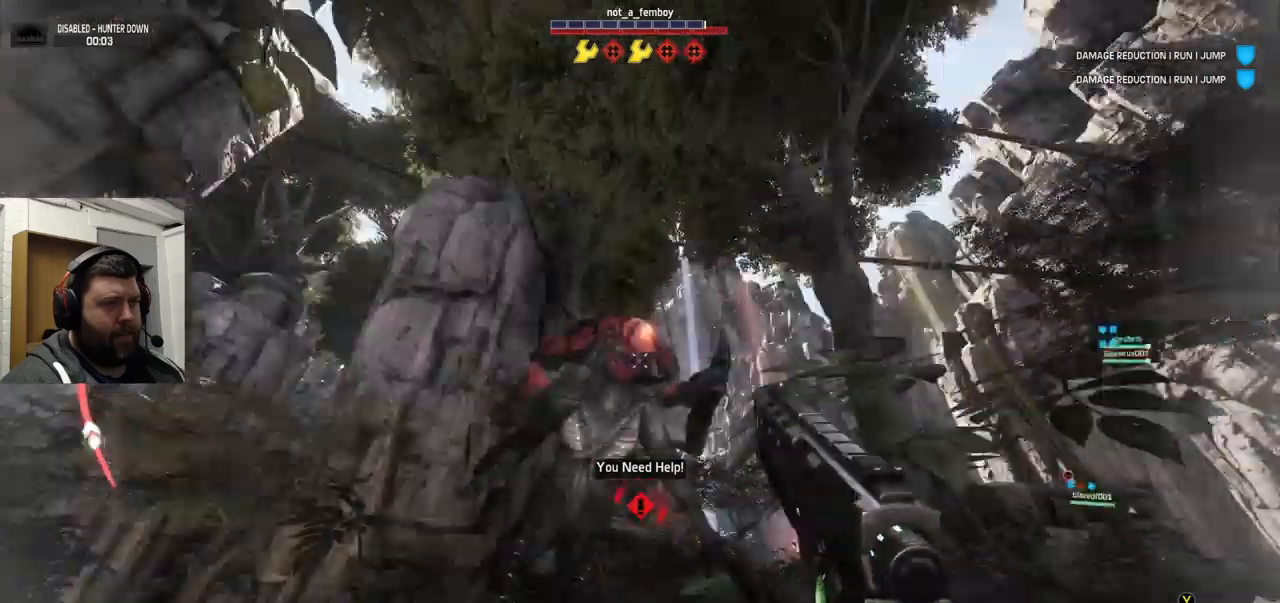
{"buttons": ["R2"], "left_stick": "center", "right_stick": "center", "events": [[217, "R2", "up"], [234, "R2", "down"], [234, "right_stick", "center"]]}
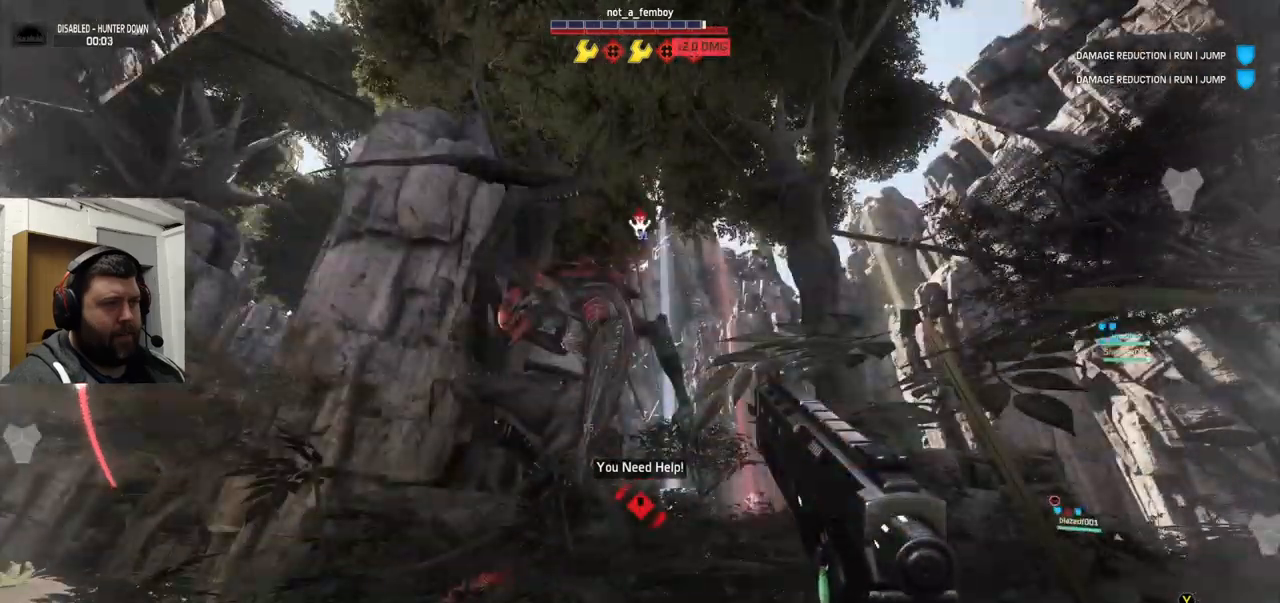
{"buttons": ["R2"], "left_stick": "center", "right_stick": "center", "events": [[150, "R2", "up"], [200, "R2", "down"], [350, "R2", "up"], [384, "R2", "down"]]}
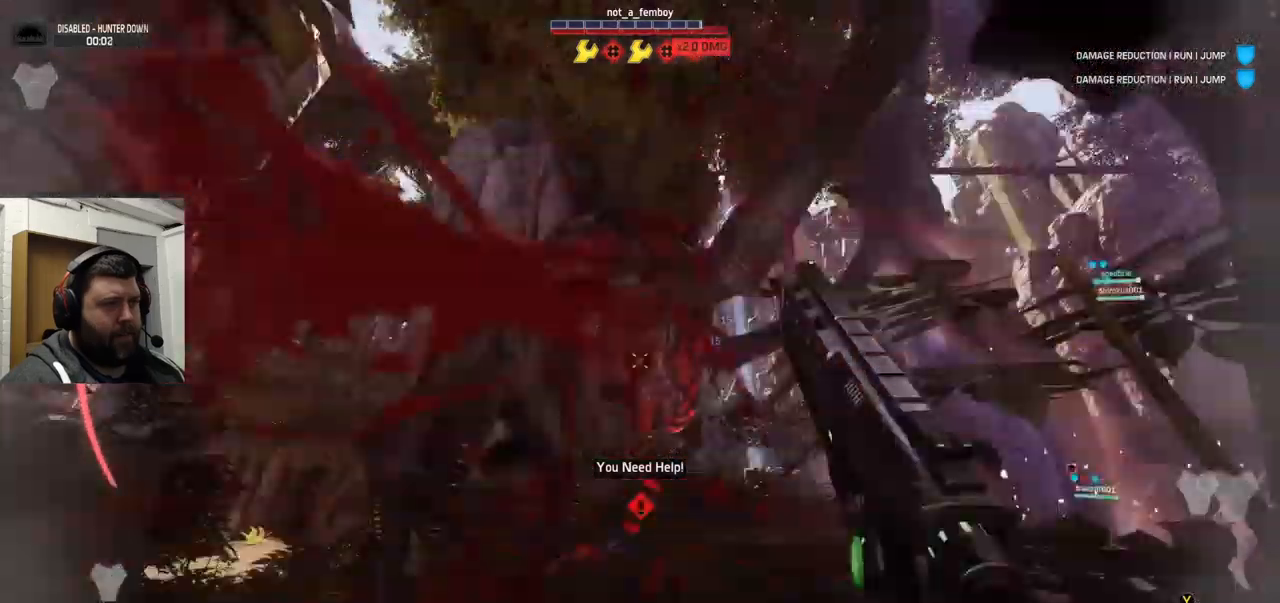
{"buttons": ["R2"], "left_stick": "center", "right_stick": "right", "events": [[167, "R2", "up"], [367, "R2", "down"], [417, "right_stick", "right"]]}
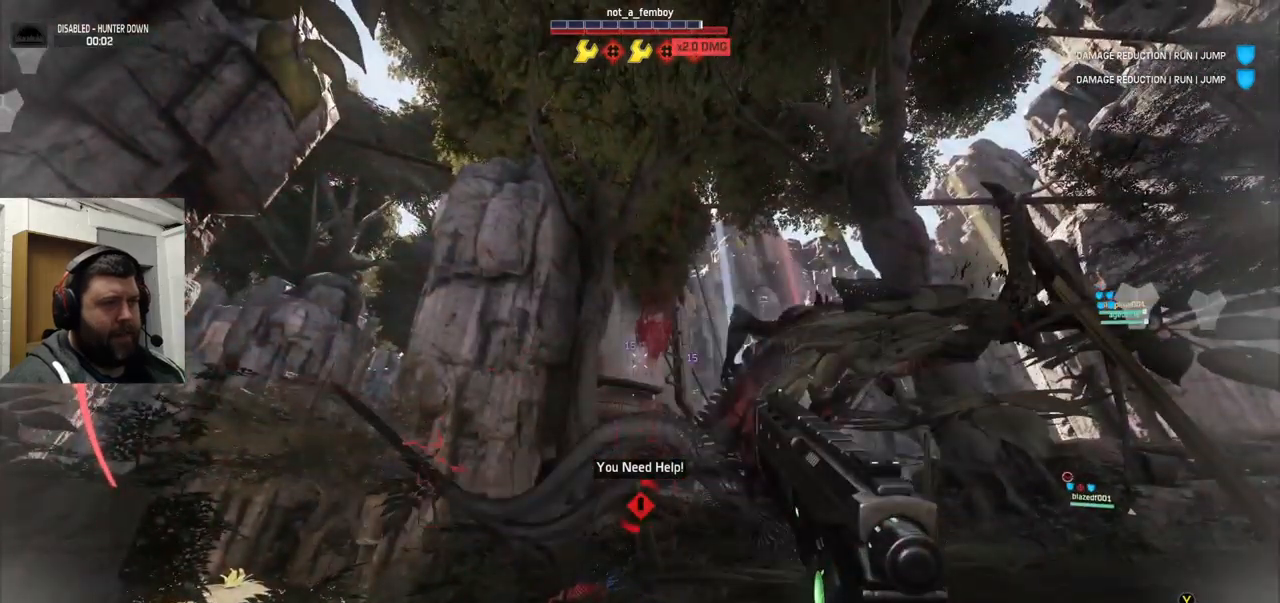
{"buttons": [], "left_stick": "center", "right_stick": "right", "events": [[100, "R2", "up"], [150, "R2", "down"], [434, "R2", "up"]]}
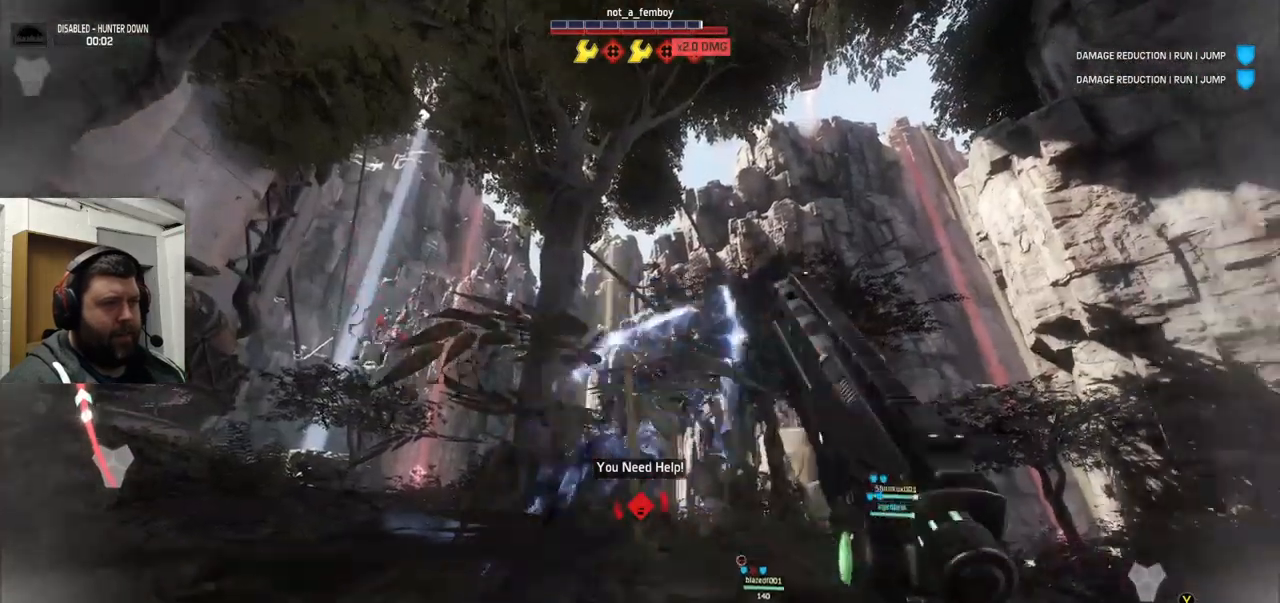
{"buttons": [], "left_stick": "center", "right_stick": "center", "events": [[17, "R2", "down"], [17, "right_stick", "up-right"], [67, "R2", "up"], [167, "R2", "down"], [267, "R2", "up"], [284, "R2", "down"], [334, "right_stick", "center"], [417, "R2", "up"]]}
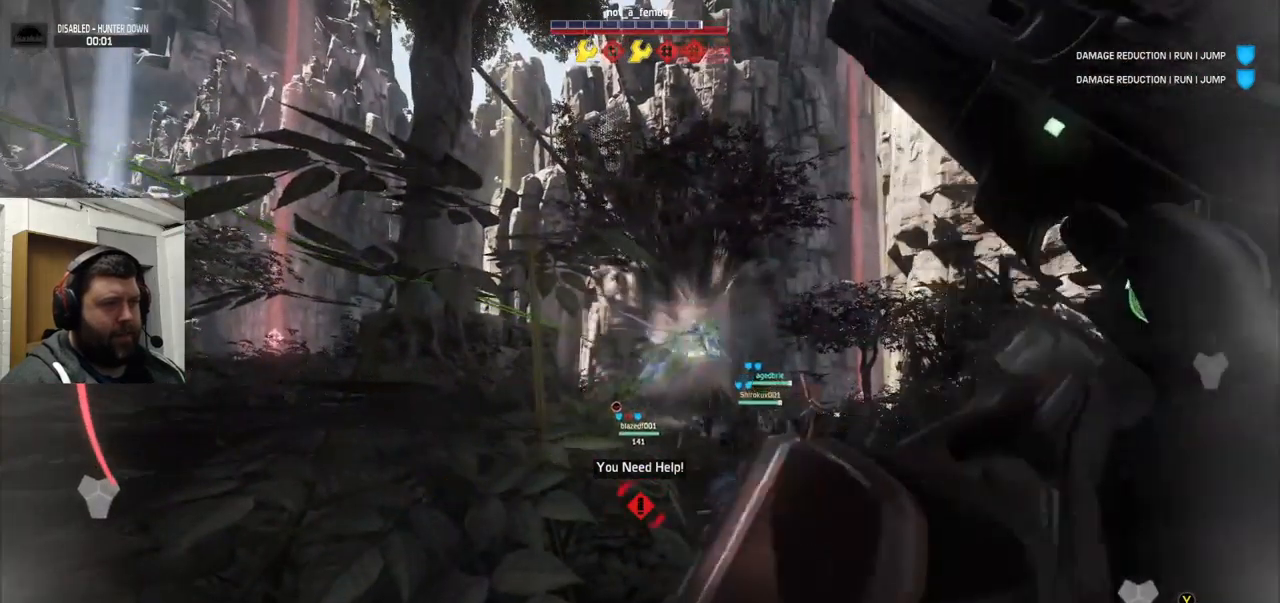
{"buttons": [], "left_stick": "center", "right_stick": "right", "events": [[34, "R2", "down"], [84, "R2", "up"], [200, "R2", "down"], [284, "R2", "up"], [334, "R2", "down"], [334, "right_stick", "right"], [467, "R2", "up"]]}
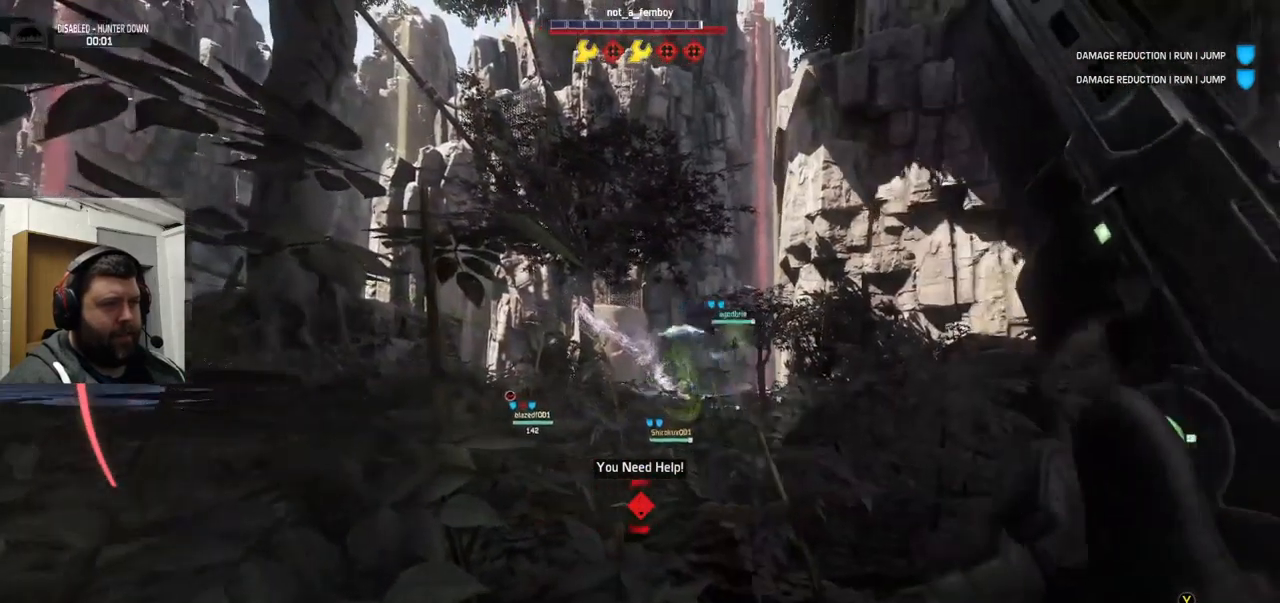
{"buttons": [], "left_stick": "center", "right_stick": "right", "events": [[34, "R2", "down"], [100, "right_stick", "center"], [167, "R2", "up"], [217, "R2", "down"], [350, "R2", "up"], [417, "right_stick", "right"], [434, "R2", "down"], [484, "R2", "up"]]}
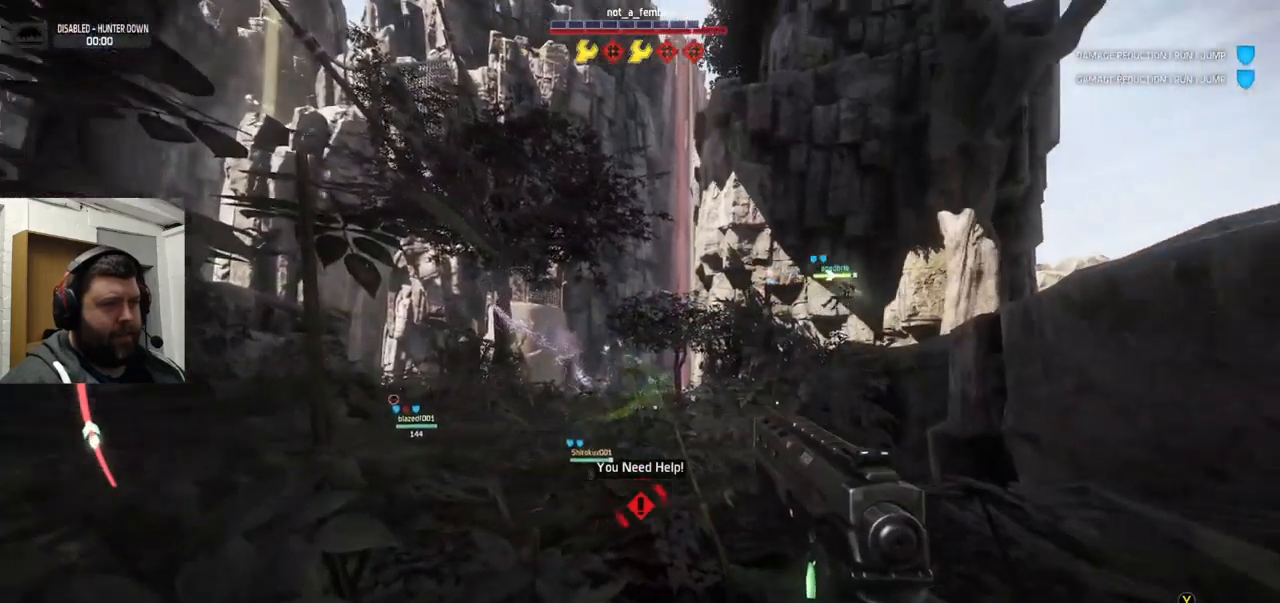
{"buttons": [], "left_stick": "center", "right_stick": "center", "events": [[34, "right_stick", "center"], [84, "R2", "down"], [117, "right_stick", "right"], [167, "R2", "up"], [167, "right_stick", "center"], [234, "R2", "down"], [267, "right_stick", "up"], [350, "R2", "up"], [384, "R2", "down"], [500, "R2", "up"], [500, "right_stick", "center"]]}
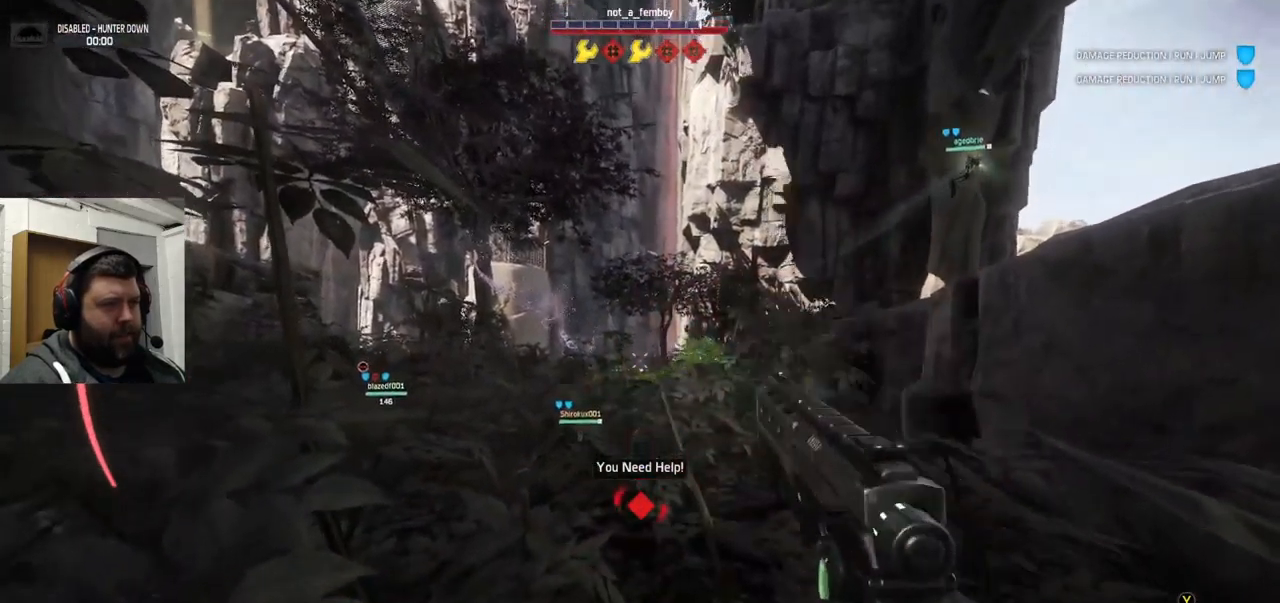
{"buttons": [], "left_stick": "center", "right_stick": "down-right", "events": [[84, "R2", "down"], [134, "R2", "up"], [134, "right_stick", "right"], [284, "right_stick", "center"], [334, "R2", "down"], [450, "R2", "up"], [450, "right_stick", "down-right"]]}
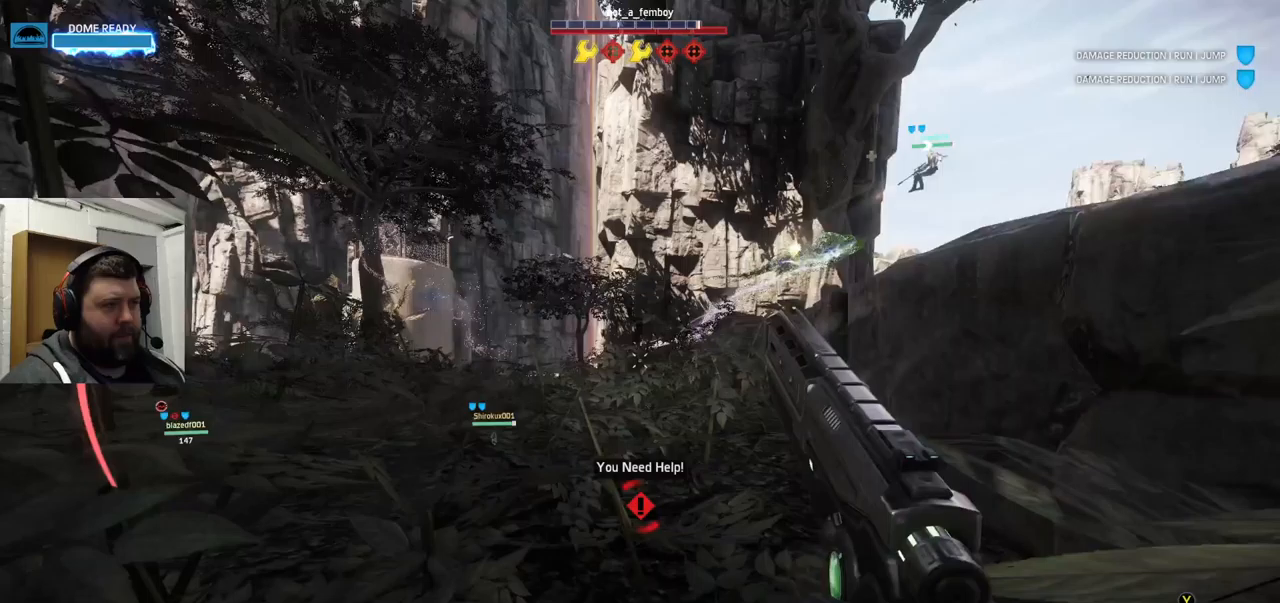
{"buttons": ["R2"], "left_stick": "center", "right_stick": "down-right", "events": [[117, "R2", "down"], [233, "R2", "up"], [283, "R2", "down"], [333, "R2", "up"], [350, "R2", "down"]]}
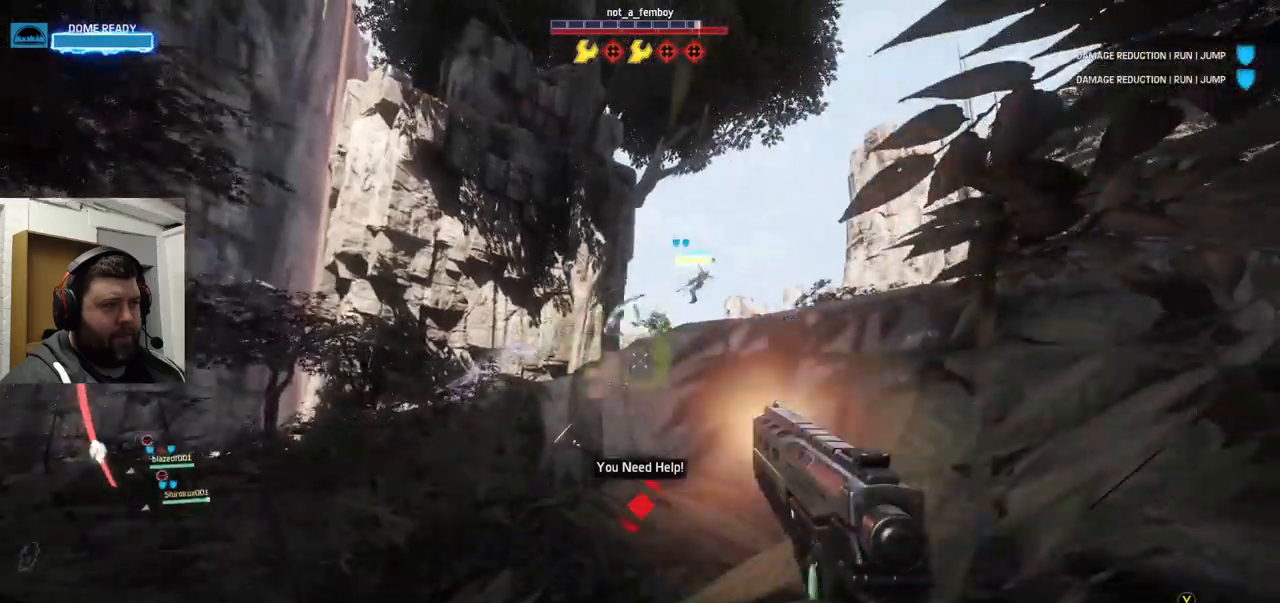
{"buttons": ["R2"], "left_stick": "center", "right_stick": "center", "events": [[50, "R2", "up"], [117, "R2", "down"], [400, "R2", "up"], [417, "R2", "down"], [483, "right_stick", "center"]]}
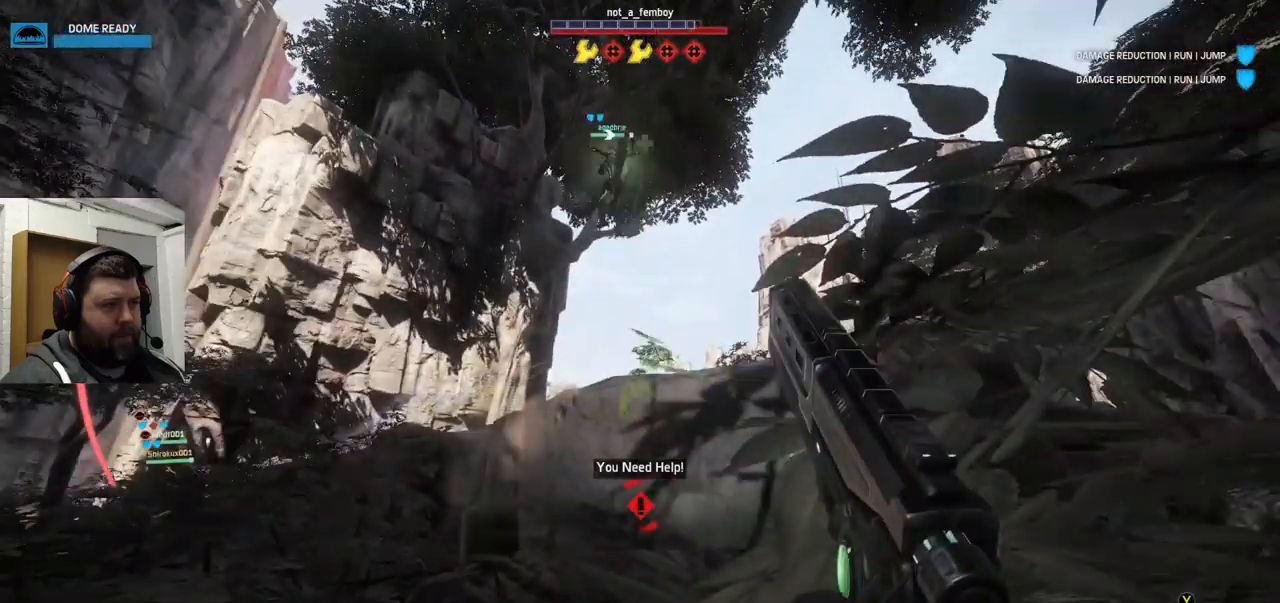
{"buttons": ["R2"], "left_stick": "center", "right_stick": "center", "events": [[33, "right_stick", "right"], [250, "R2", "up"], [267, "right_stick", "center"], [333, "R2", "down"]]}
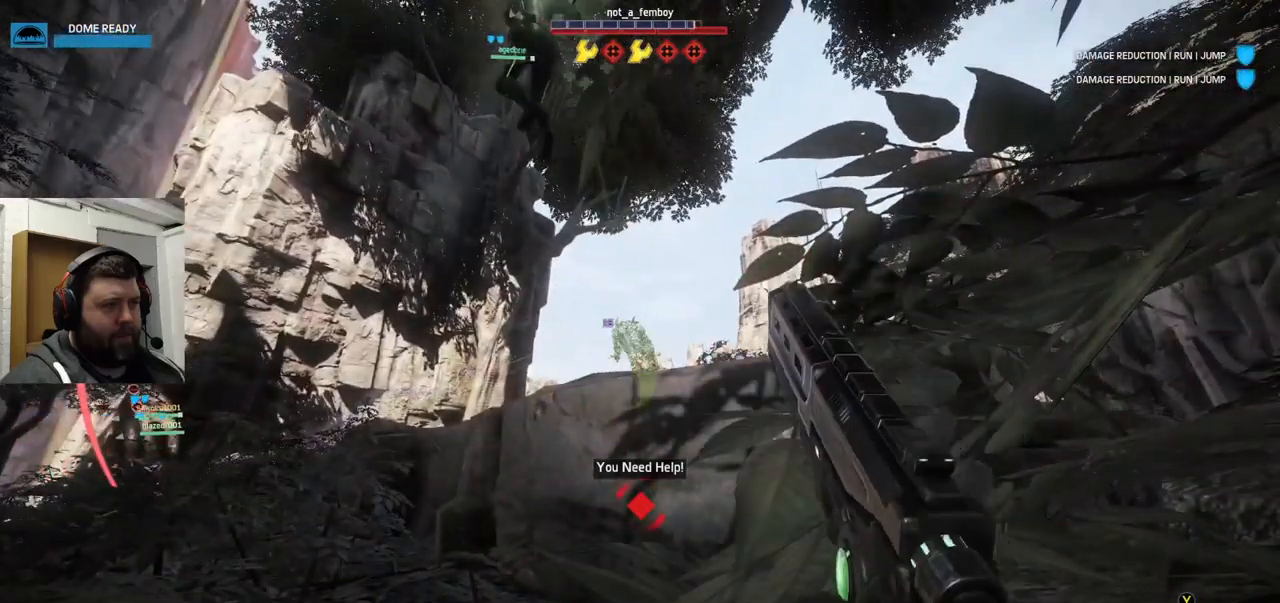
{"buttons": ["R2"], "left_stick": "center", "right_stick": "down-left", "events": [[233, "R2", "up"], [283, "R2", "down"], [367, "right_stick", "down-left"]]}
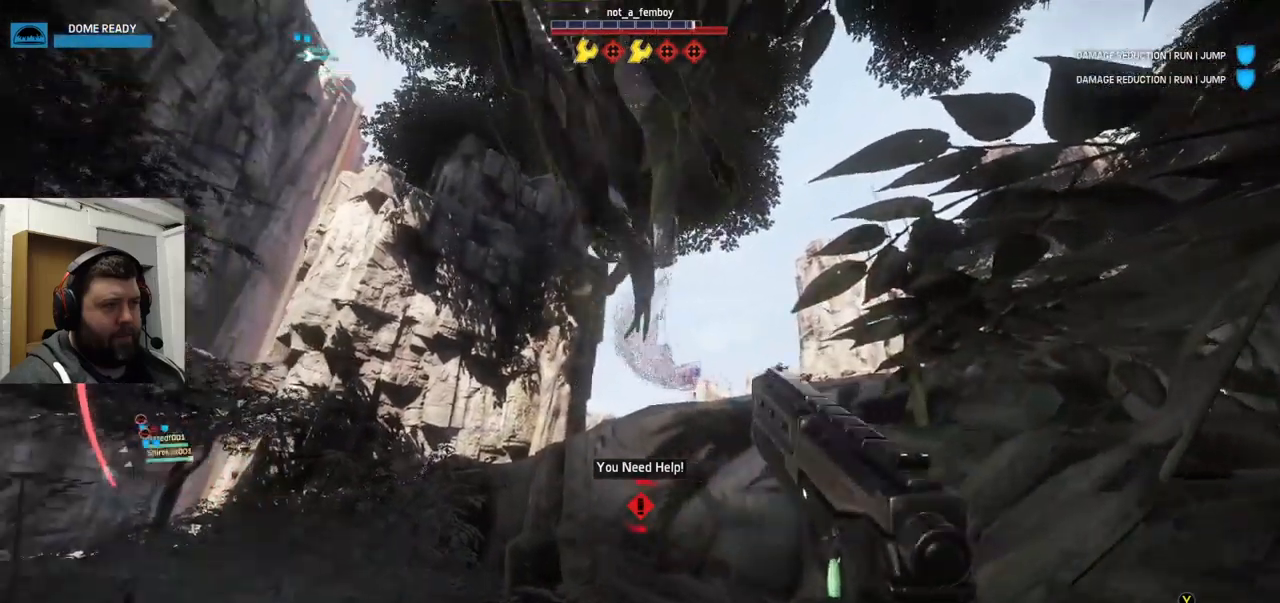
{"buttons": [], "left_stick": "center", "right_stick": "up-left", "events": [[50, "right_stick", "left"], [233, "R2", "up"], [300, "right_stick", "up-left"]]}
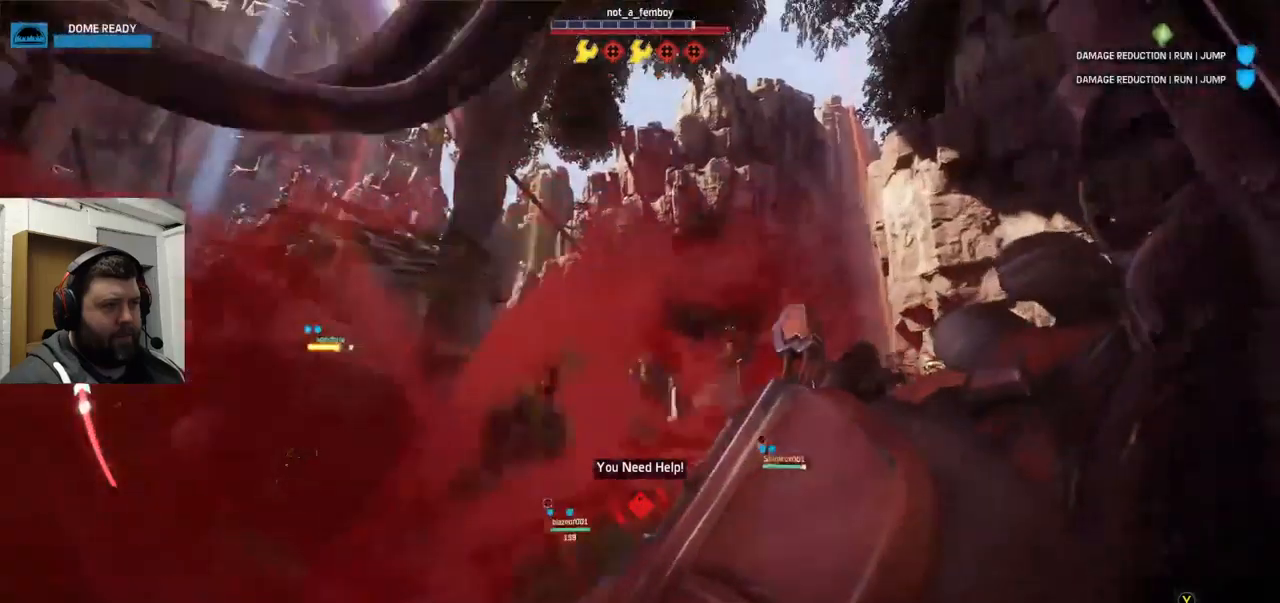
{"buttons": ["R2"], "left_stick": "center", "right_stick": "left", "events": [[233, "right_stick", "center"], [350, "right_stick", "left"], [433, "R2", "down"]]}
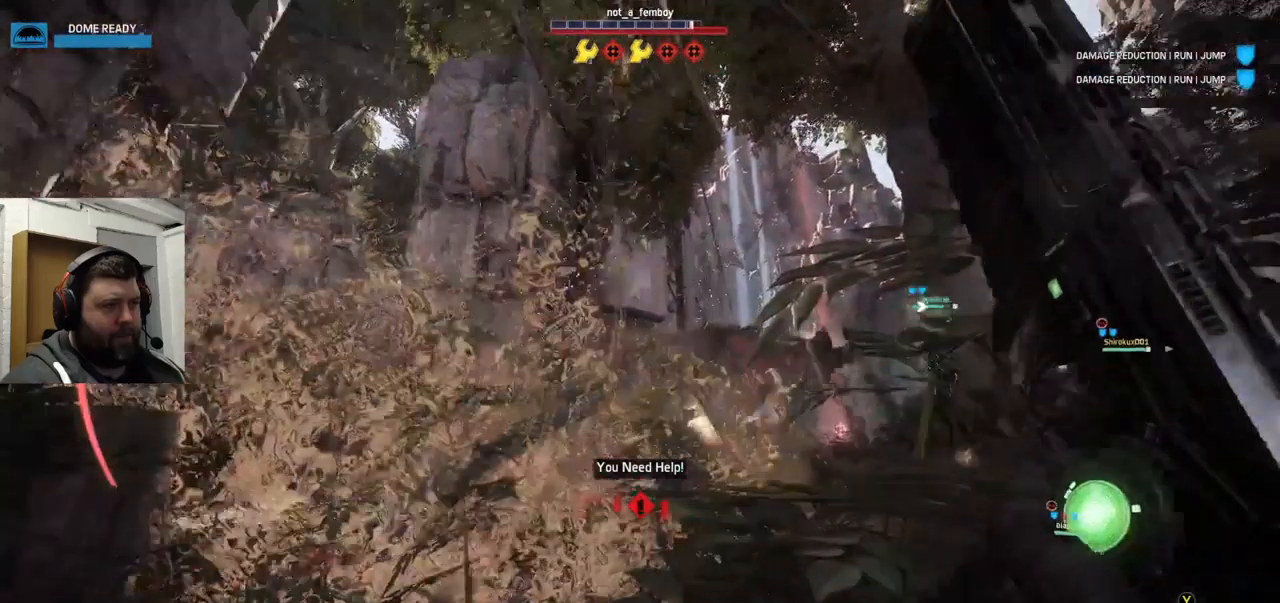
{"buttons": [], "left_stick": "center", "right_stick": "center", "events": [[33, "R2", "up"], [433, "R2", "down"], [450, "R2", "up"], [467, "right_stick", "center"]]}
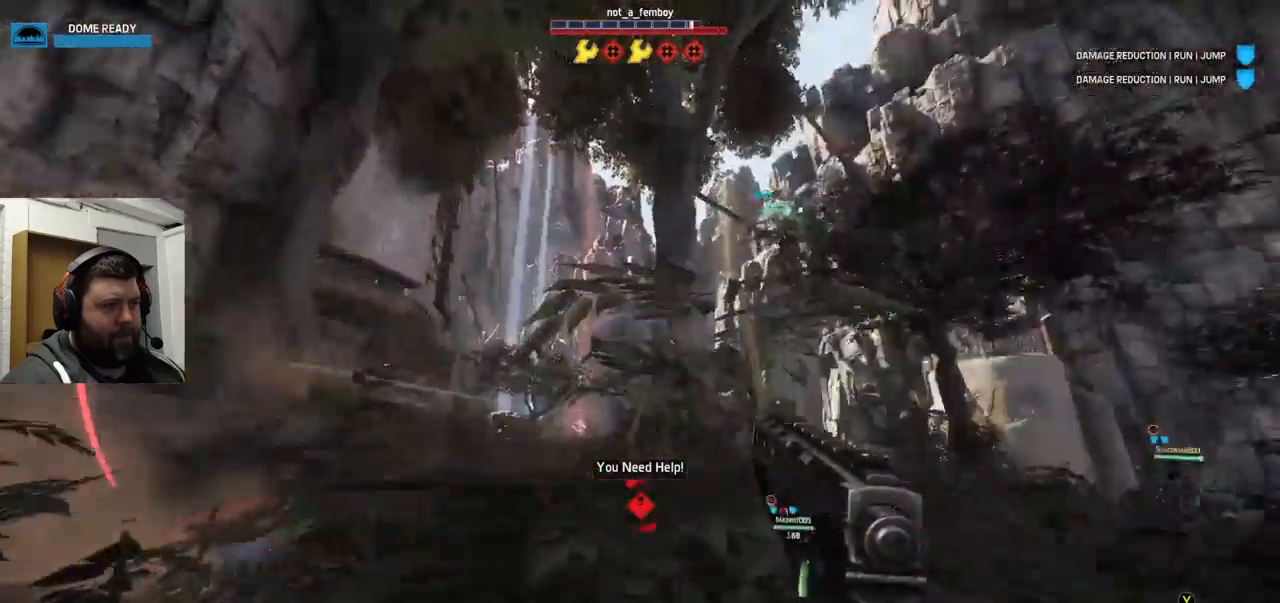
{"buttons": ["R2"], "left_stick": "center", "right_stick": "center", "events": [[33, "R2", "down"], [183, "R2", "up"], [333, "R2", "down"], [333, "right_stick", "right"], [400, "R2", "up"], [417, "right_stick", "center"], [433, "R2", "down"]]}
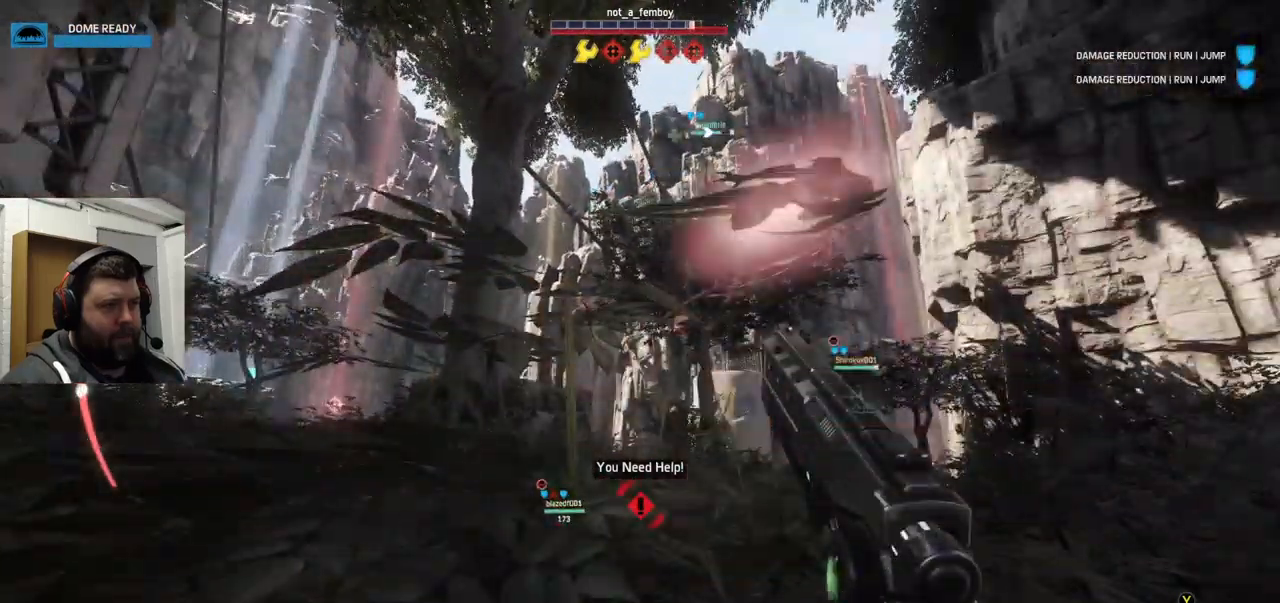
{"buttons": [], "left_stick": "center", "right_stick": "down-right", "events": [[400, "R2", "up"], [400, "right_stick", "down-right"]]}
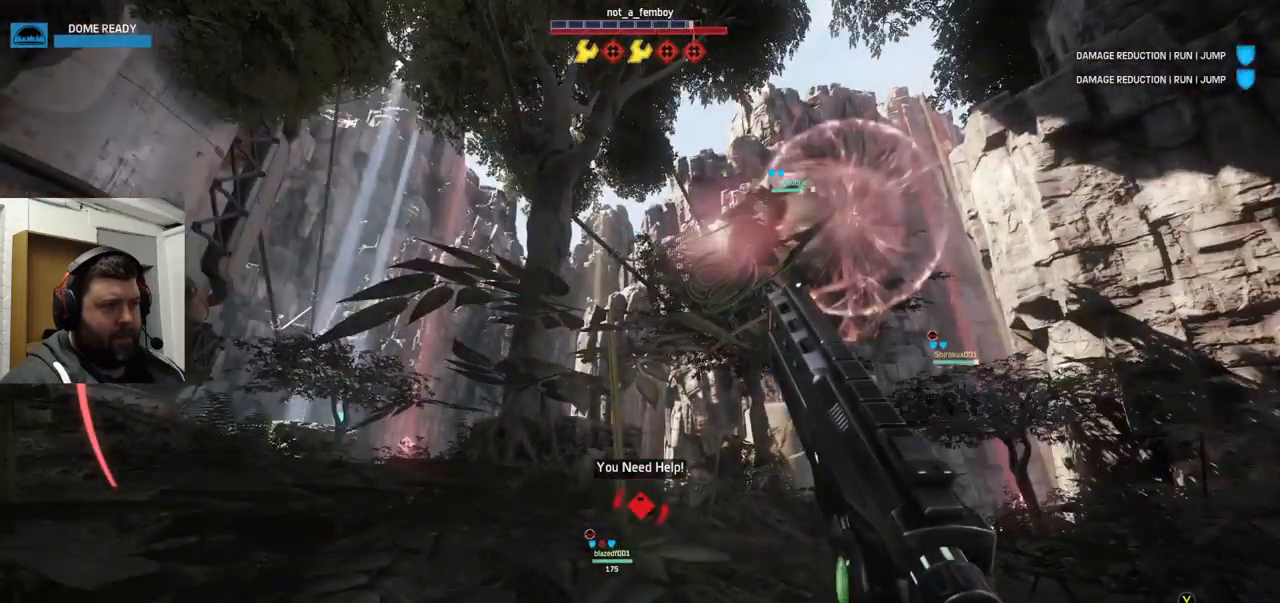
{"buttons": [], "left_stick": "center", "right_stick": "center", "events": [[67, "R2", "down"], [133, "R2", "up"], [233, "R2", "down"], [467, "R2", "up"], [483, "right_stick", "center"]]}
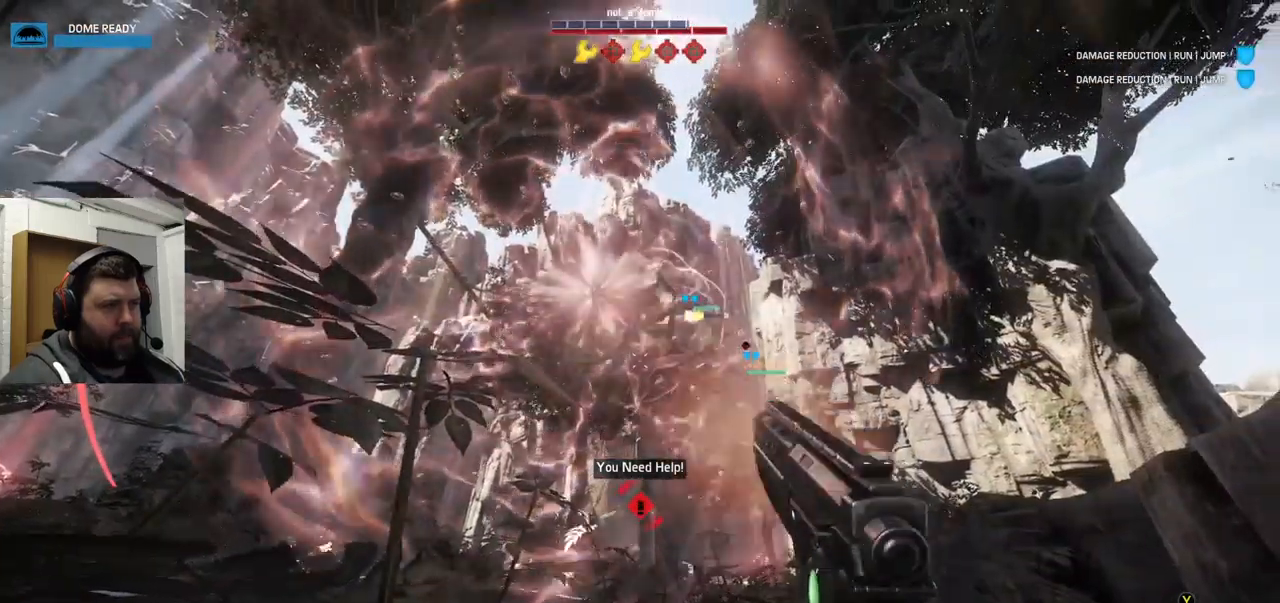
{"buttons": ["R2"], "left_stick": "center", "right_stick": "center", "events": [[17, "R2", "down"], [317, "R2", "up"], [350, "R2", "down"]]}
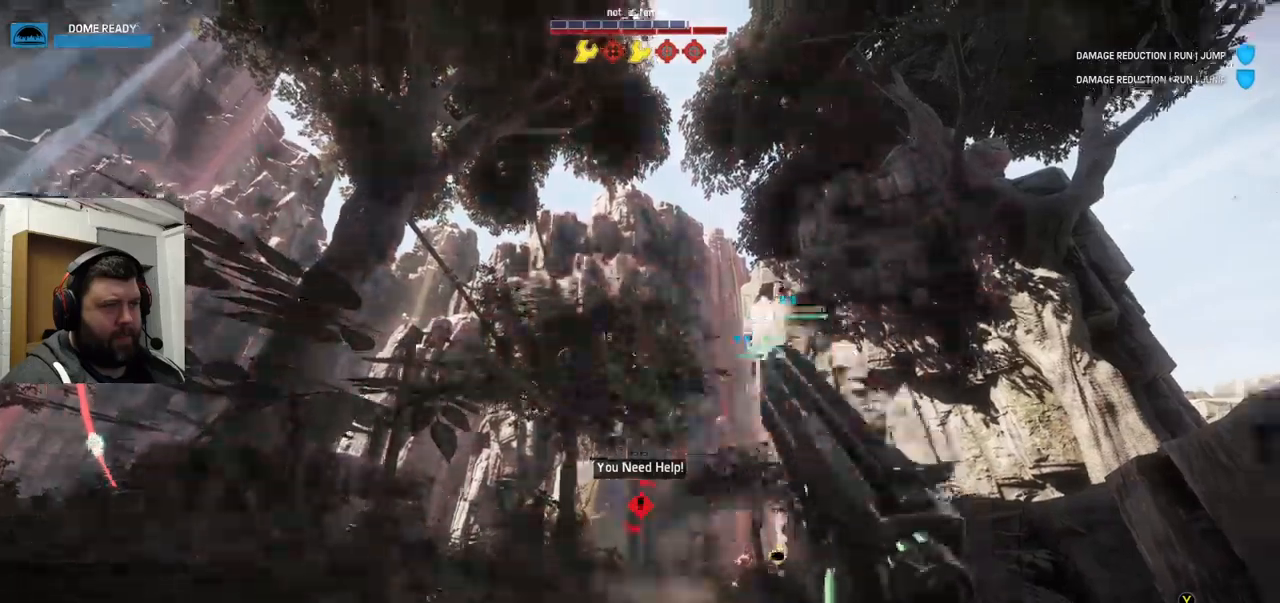
{"buttons": ["R2"], "left_stick": "center", "right_stick": "center", "events": [[67, "R2", "up"], [117, "R2", "down"]]}
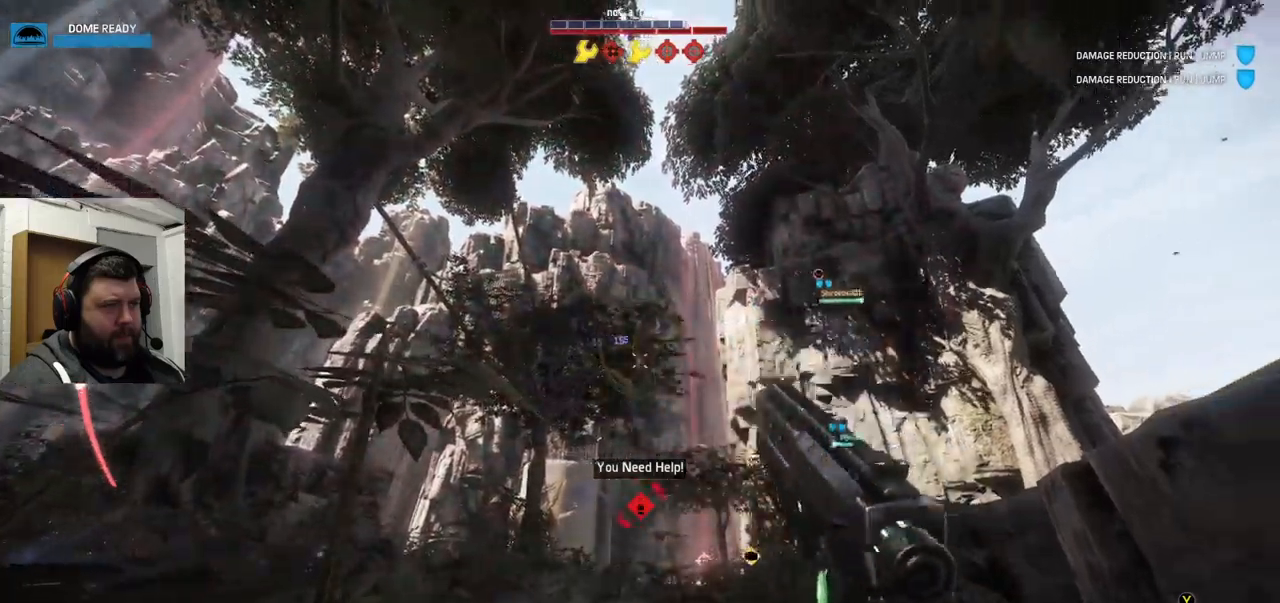
{"buttons": [], "left_stick": "center", "right_stick": "center", "events": [[34, "R2", "up"], [84, "R2", "down"], [300, "R2", "up"]]}
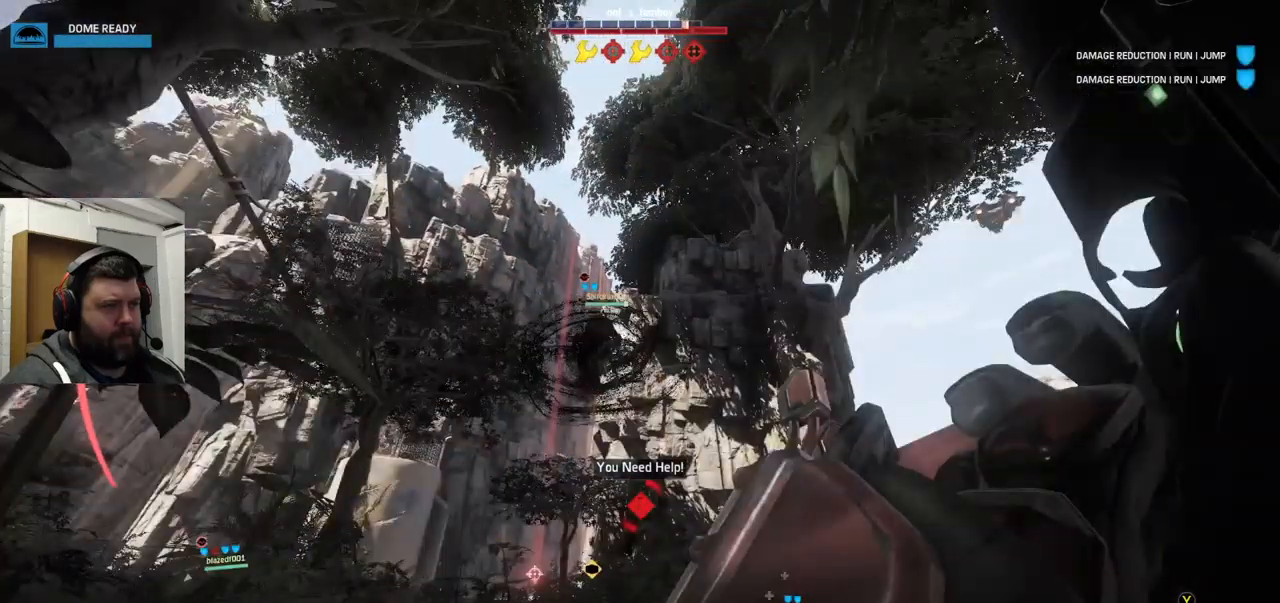
{"buttons": [], "left_stick": "center", "right_stick": "center", "events": [[184, "R2", "down"], [217, "R2", "up"]]}
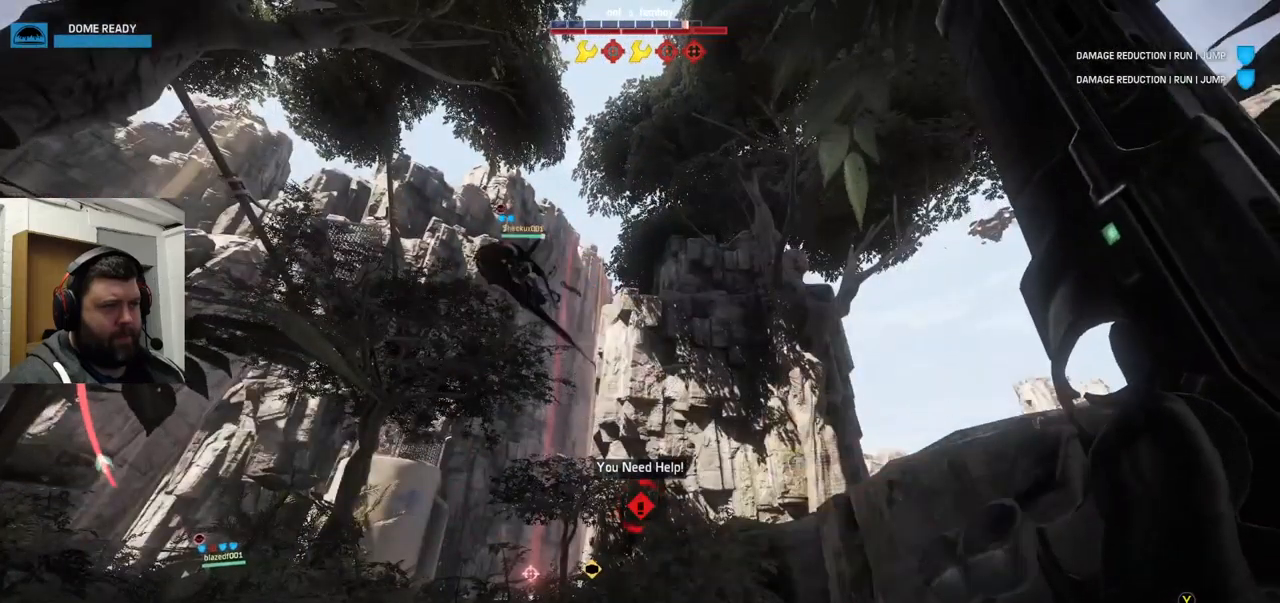
{"buttons": ["R2"], "left_stick": "center", "right_stick": "left", "events": [[84, "R2", "down"], [134, "right_stick", "left"], [150, "R2", "up"], [234, "R2", "down"]]}
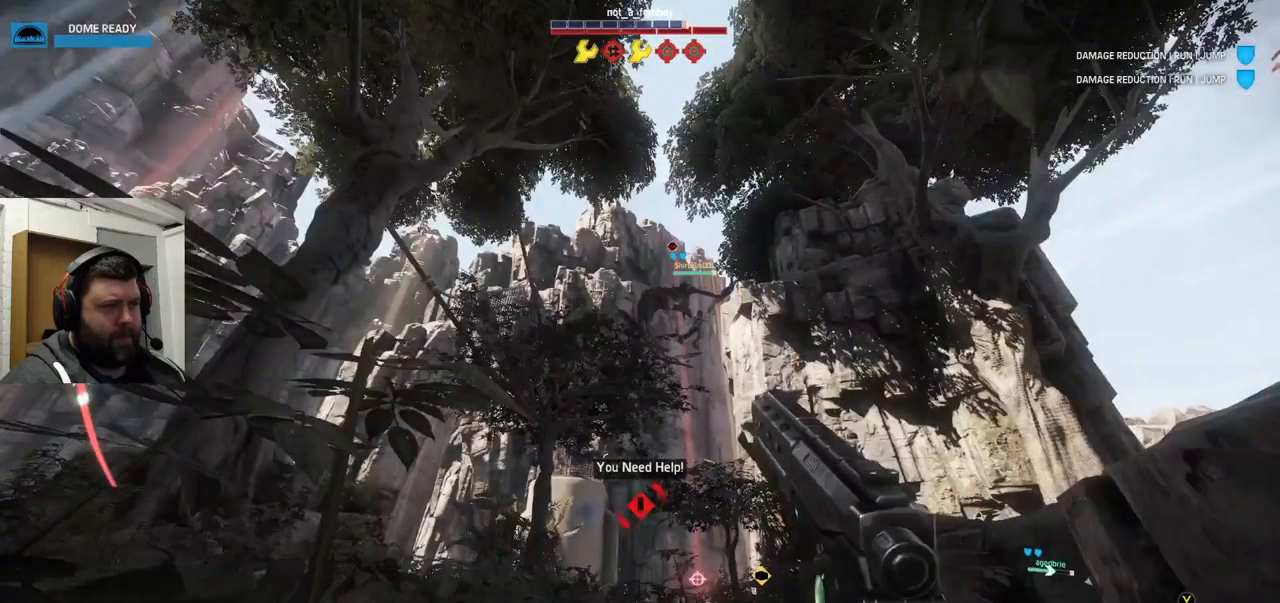
{"buttons": ["R2"], "left_stick": "center", "right_stick": "center", "events": [[17, "R2", "up"], [17, "right_stick", "down"], [100, "R2", "down"], [117, "right_stick", "center"], [150, "R2", "up"], [350, "R2", "down"]]}